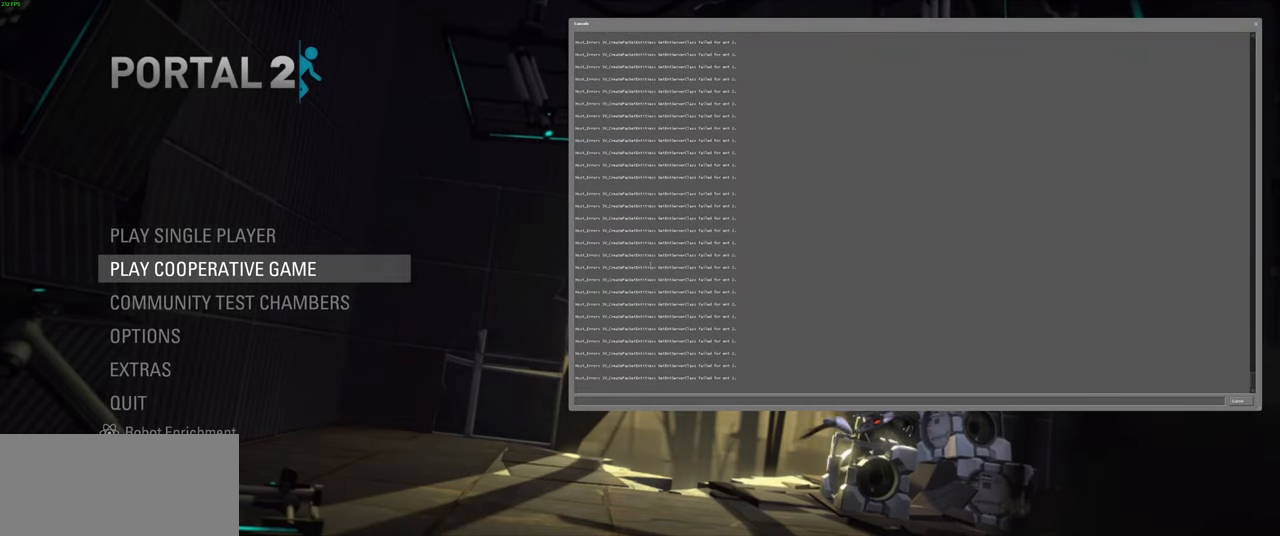
Gameplay with keyboard and mouse; each line is a JSON object with the keys and mouse buttons held at the frame after it. "events" lists presses ("down") and releases ("up") of "a", "ctrl", "d", "e", "f", "q", "r", "s", "shift", "space", "tab", "w", "mouse_left", "mouse_wheel", "mouse_right", "mouse_mb4" and "mouse_mb5" between this image and that frame as [ms after this image, input, new state], when the widget could be followed in between. "mouse_left", "mouse_wheel", "mouse_right", "mouse_mb4", "mouse_mb5" = the "left", "wheel", "right", "mb4", "mb5" buttons of the "mouse" list. No other keys are recorded. "wheel" means that the mouse wheel is clicked or scrolled. Mouse movement is not recorded.
{"keys": ["a"], "mouse": [], "events": [[433, "a", "down"]]}
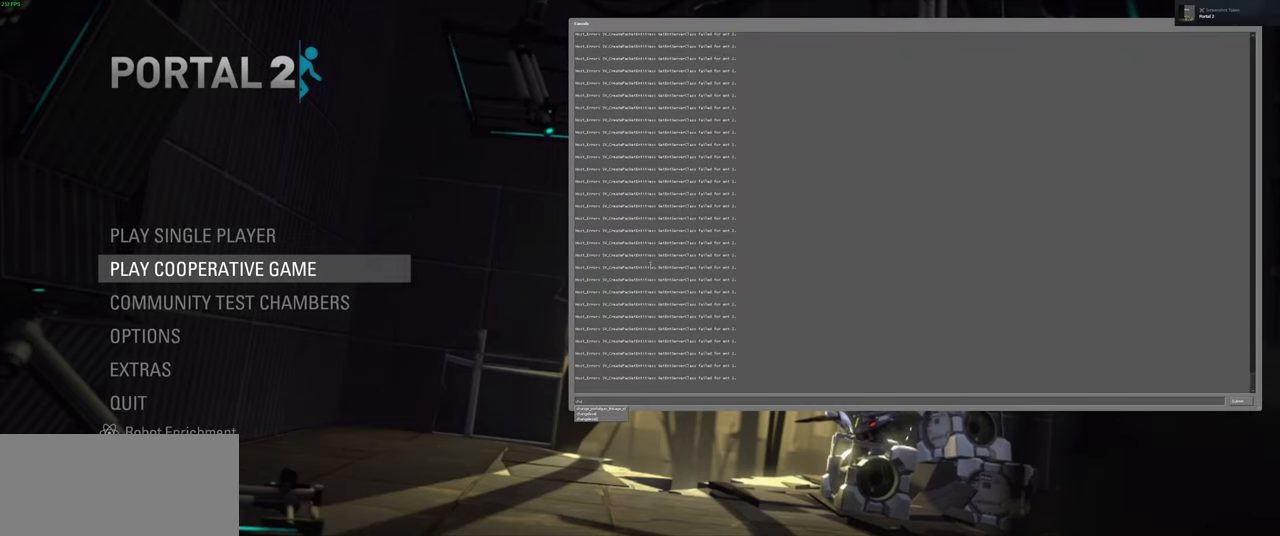
{"keys": ["e"], "mouse": [], "events": [[33, "a", "up"], [267, "e", "down"], [367, "e", "up"], [483, "e", "down"]]}
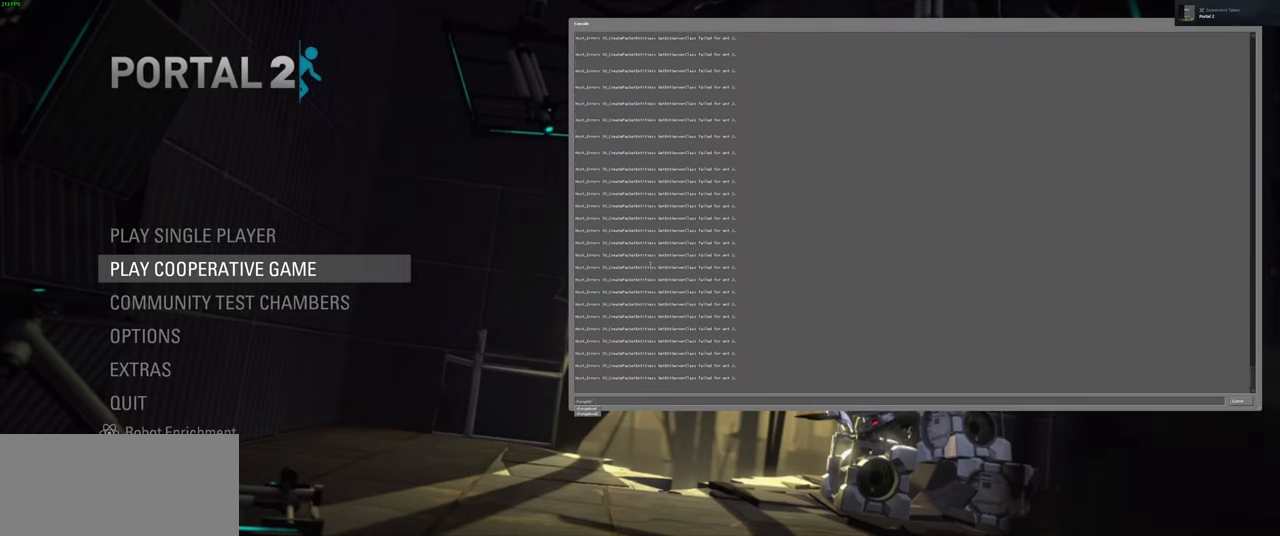
{"keys": ["space"], "mouse": [], "events": [[117, "e", "up"], [167, "e", "down"], [333, "e", "up"], [433, "space", "down"]]}
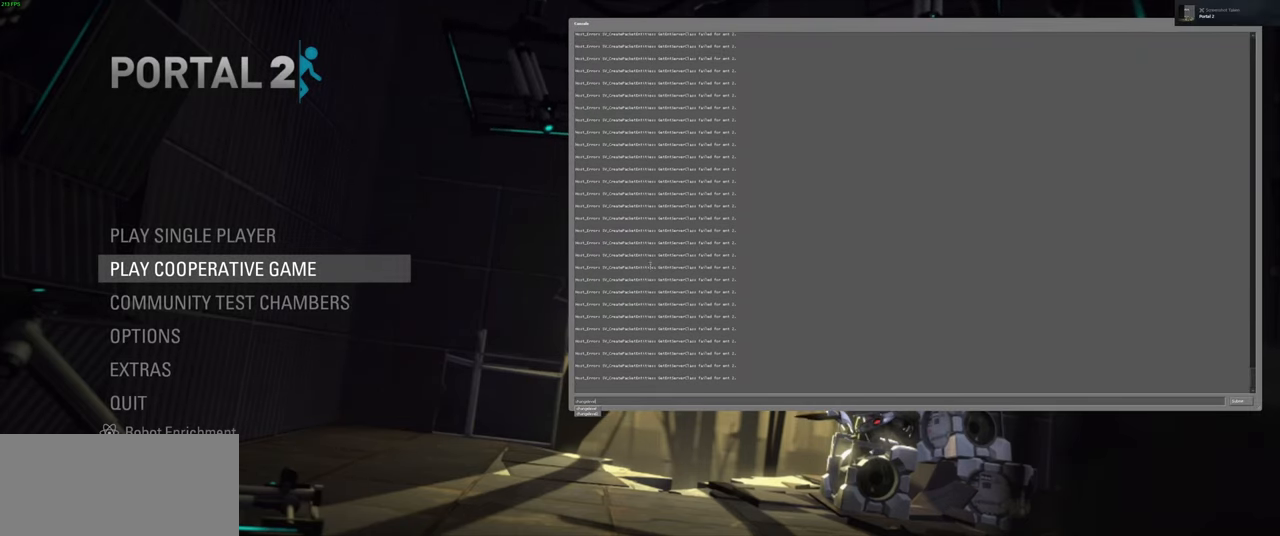
{"keys": [], "mouse": [], "events": [[67, "space", "up"]]}
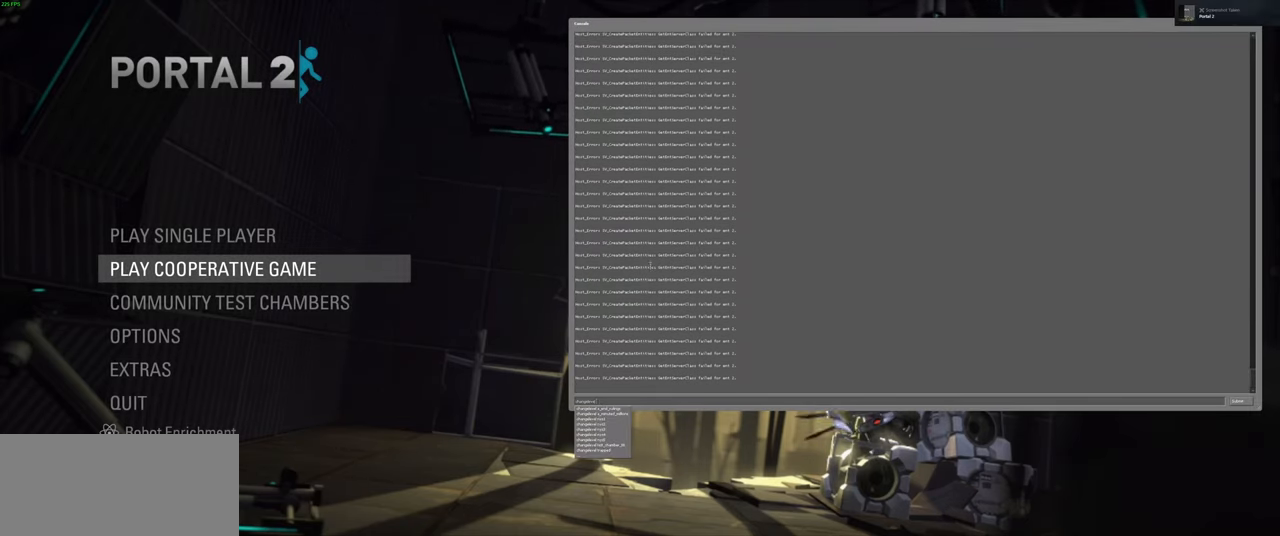
{"keys": [], "mouse": [], "events": [[83, "s", "down"], [234, "s", "up"]]}
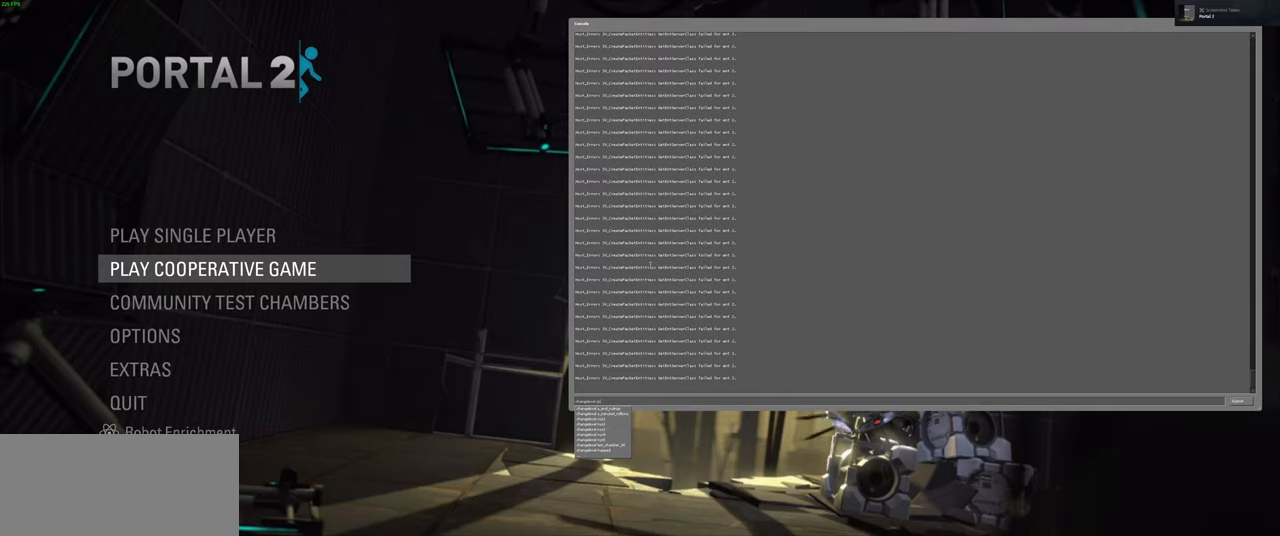
{"keys": [], "mouse": [], "events": [[234, "a", "down"], [434, "a", "up"]]}